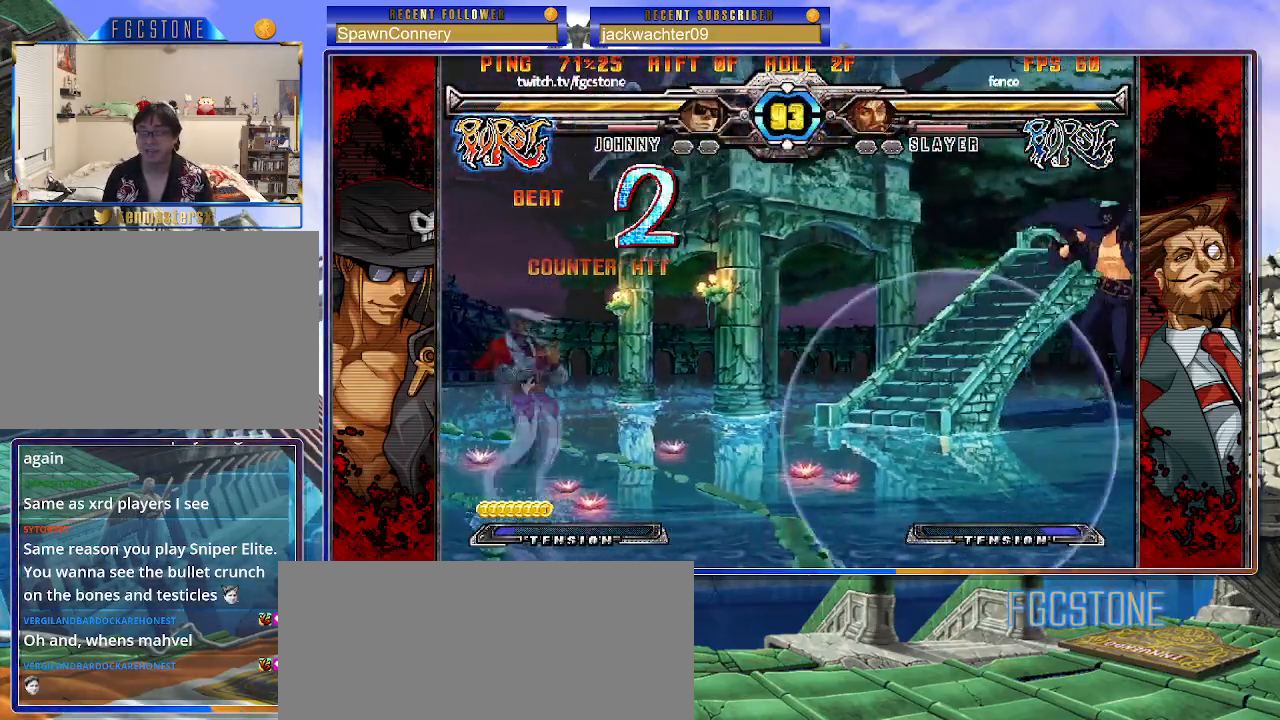
Gameplay with a controller (arcade stick); each line is a JSON object with the inputs held at the frame after it. "events" lists button and stick changes between this image and that frame as [ms after this image, input, new state], when the widget could be followed in between. Not read: L3 R3.
{"buttons": [], "left_stick": "up-right", "events": [[117, "left_stick", "up-right"]]}
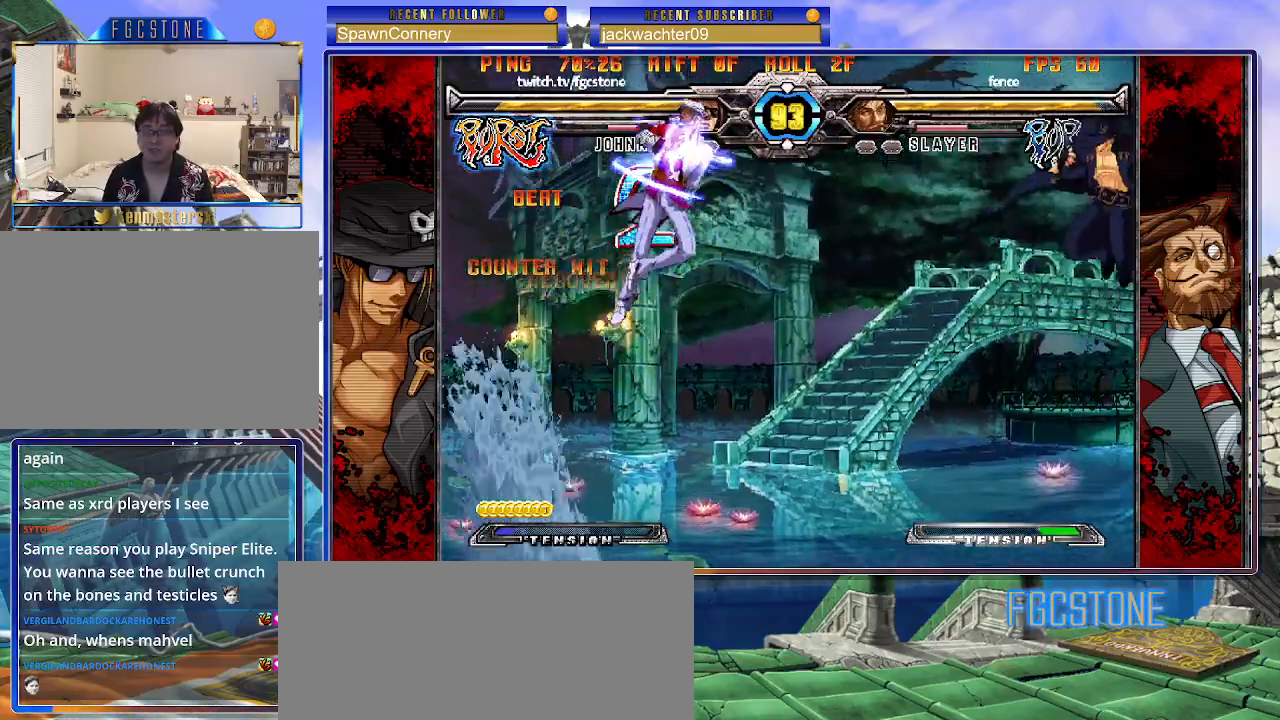
{"buttons": [], "left_stick": "center", "events": [[83, "left_stick", "down-right"], [183, "left_stick", "down-left"], [267, "left_stick", "center"], [283, "HS", "down"], [350, "HS", "up"]]}
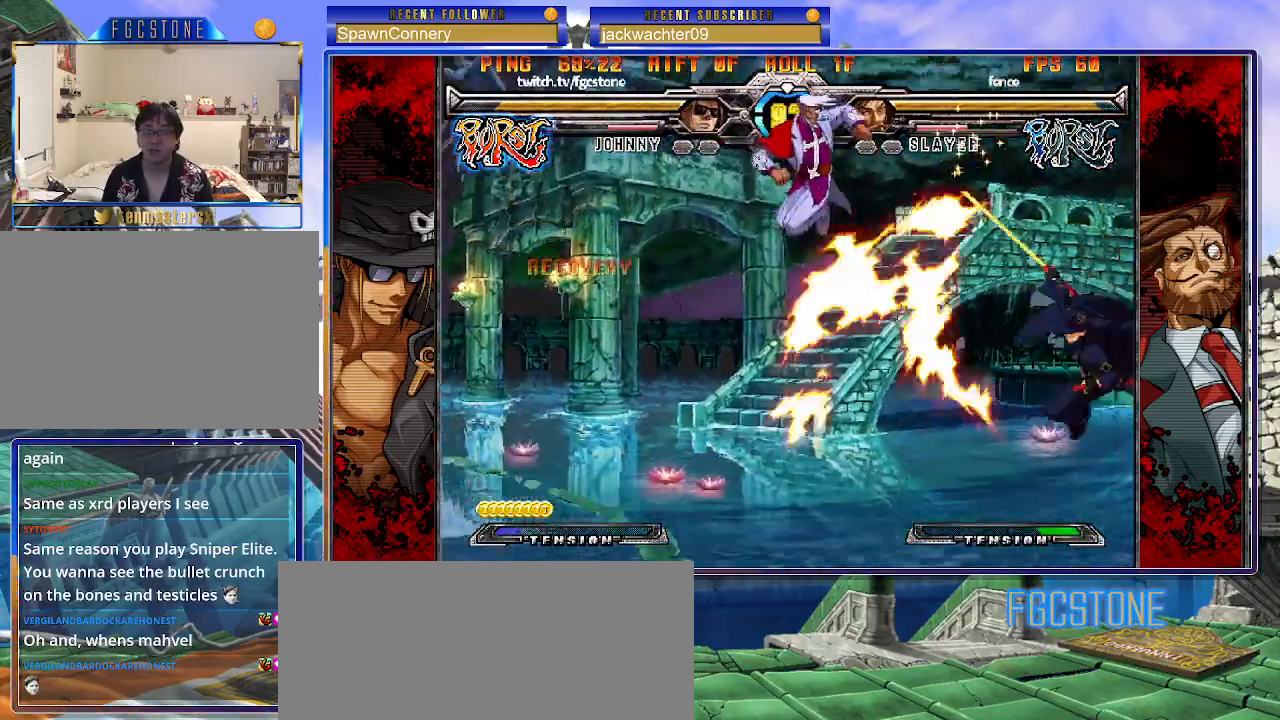
{"buttons": [], "left_stick": "center", "events": []}
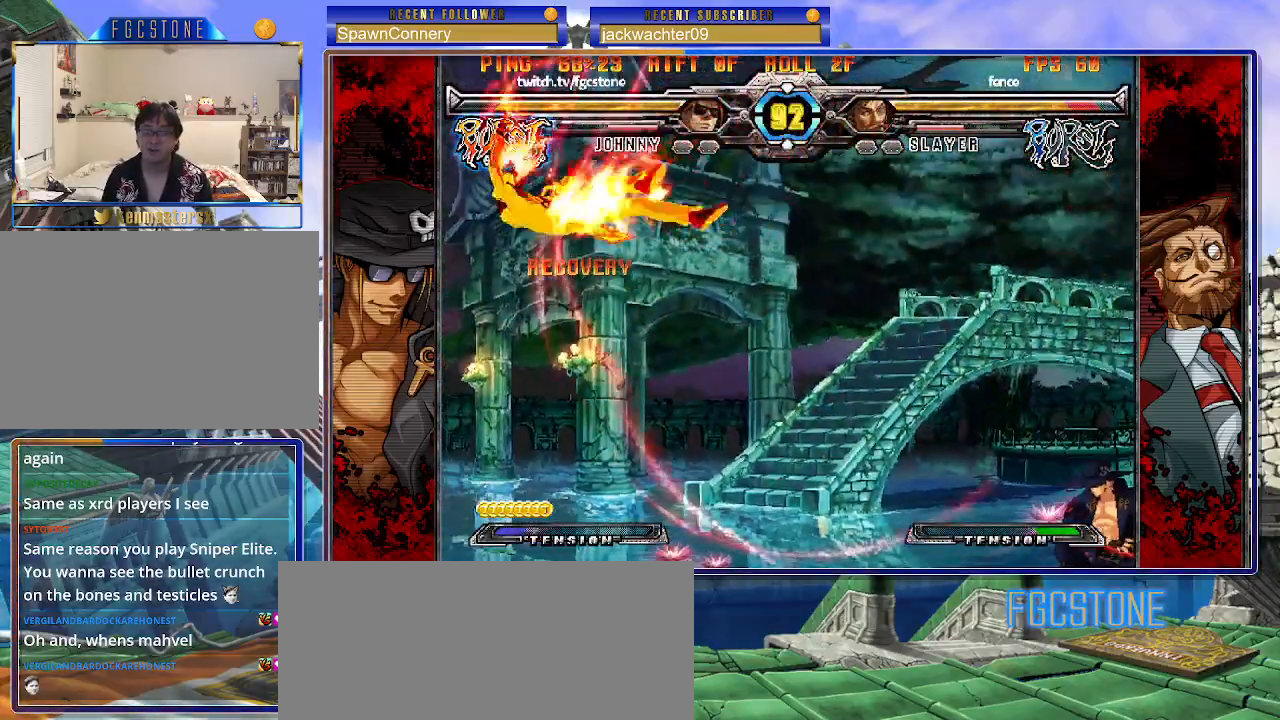
{"buttons": [], "left_stick": "right", "events": [[33, "left_stick", "left"], [100, "left_stick", "center"], [200, "left_stick", "left"], [317, "left_stick", "up-left"], [500, "left_stick", "right"]]}
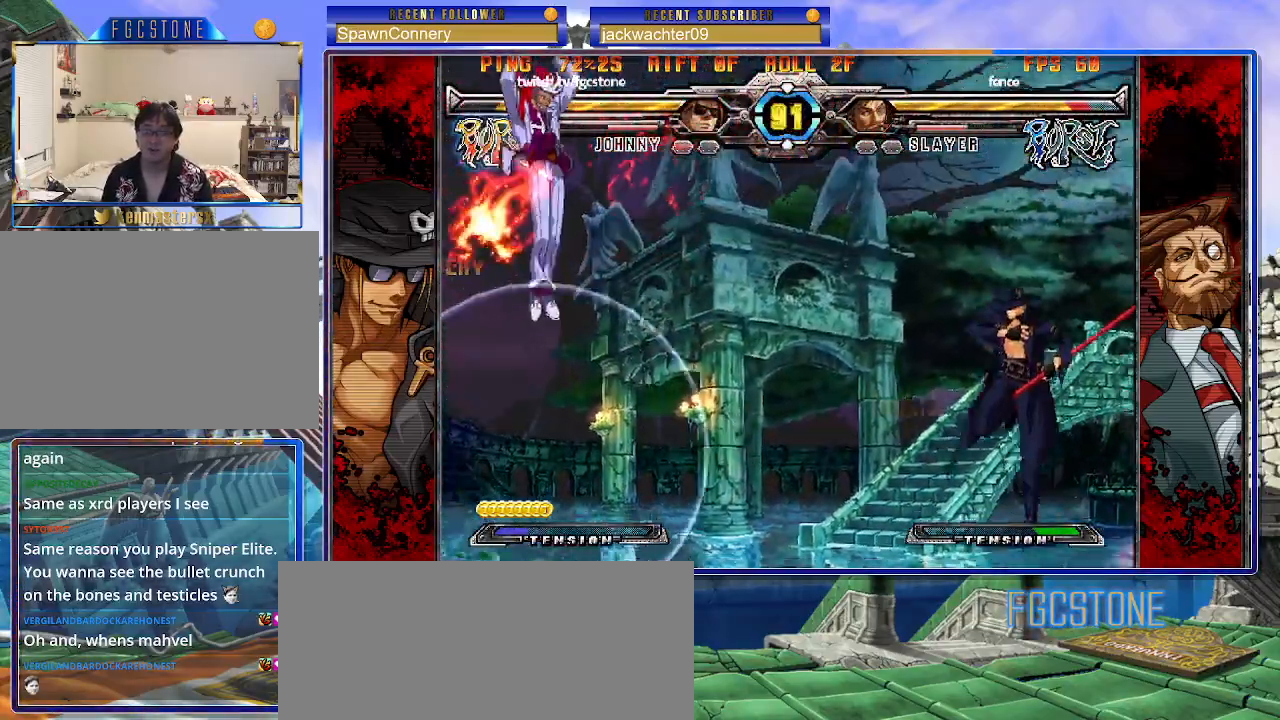
{"buttons": [], "left_stick": "right", "events": []}
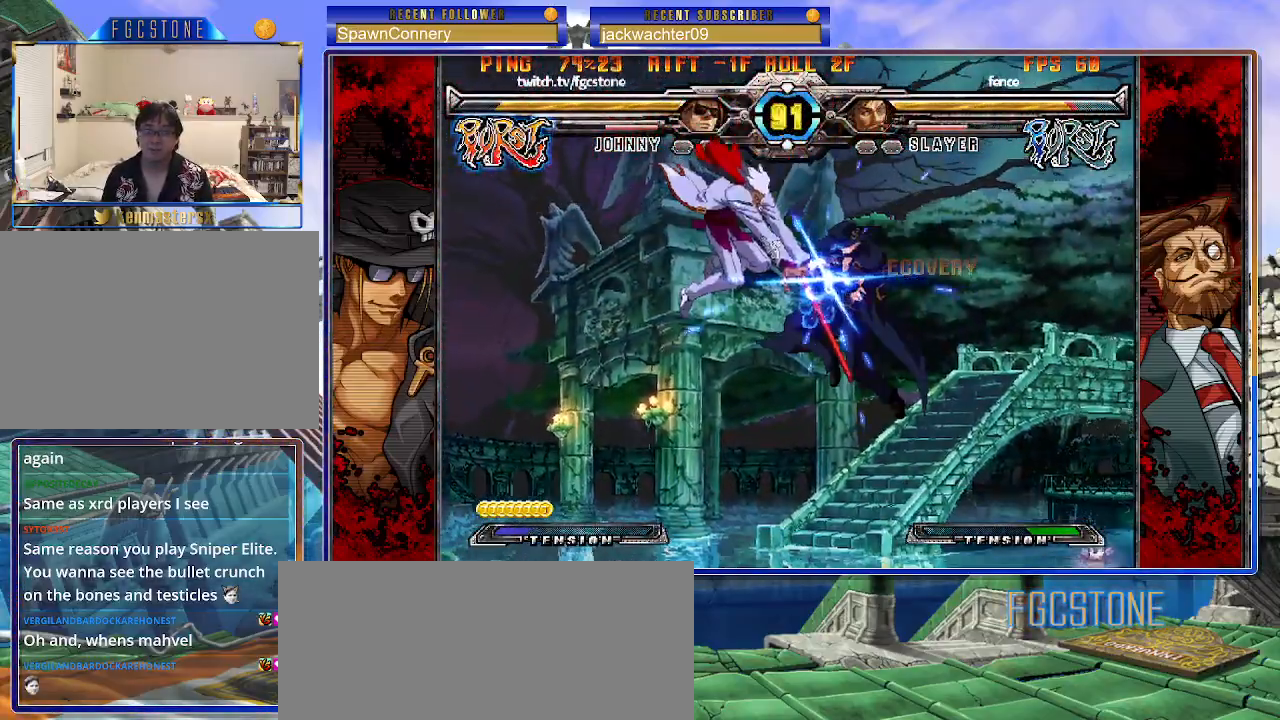
{"buttons": [], "left_stick": "right", "events": [[67, "HS", "down"], [217, "HS", "up"]]}
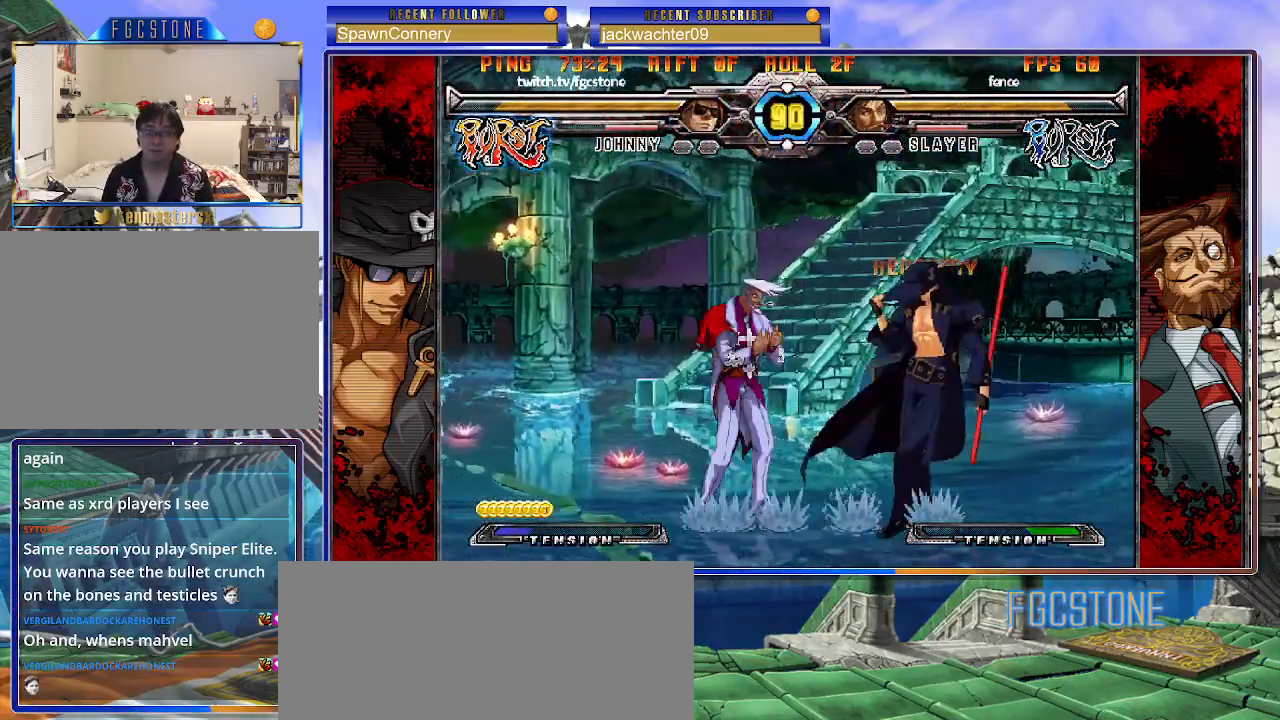
{"buttons": [], "left_stick": "center", "events": [[33, "HS", "down"], [167, "HS", "up"], [183, "left_stick", "down"], [267, "left_stick", "left"], [350, "left_stick", "center"], [367, "HS", "down"], [450, "HS", "up"]]}
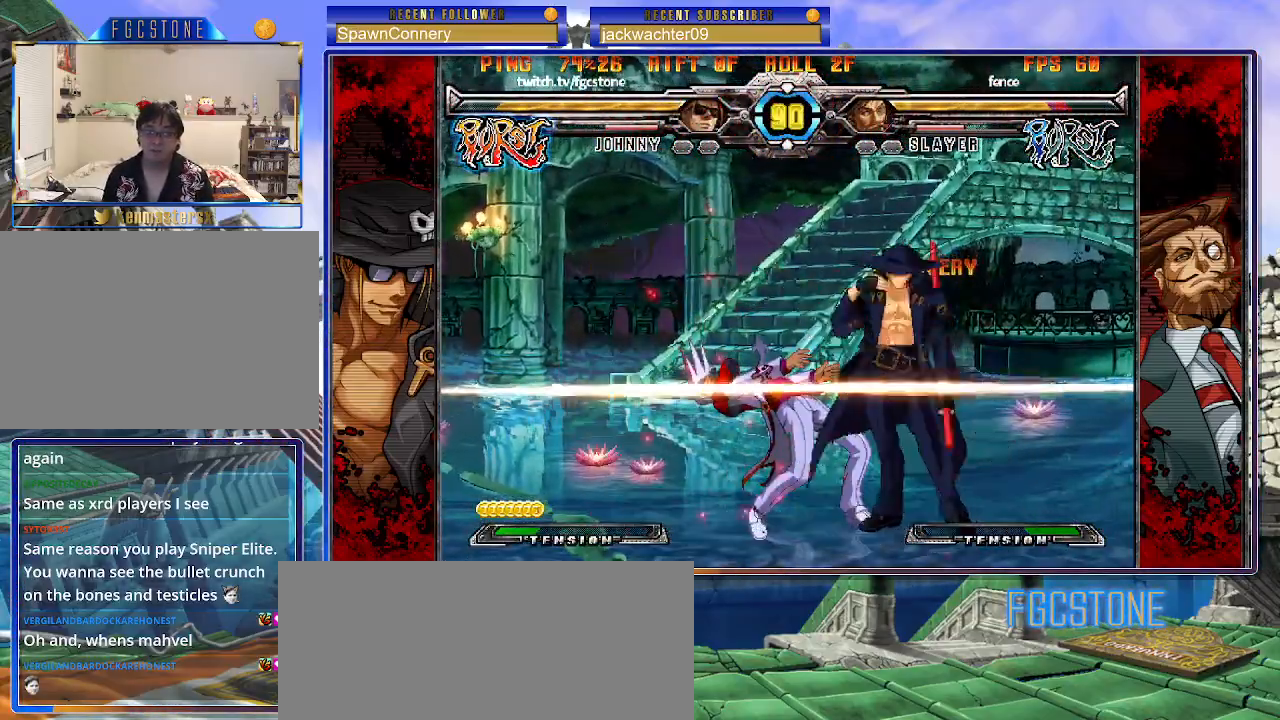
{"buttons": [], "left_stick": "down", "events": [[317, "S", "down"], [317, "left_stick", "right"], [400, "S", "up"], [483, "left_stick", "down"]]}
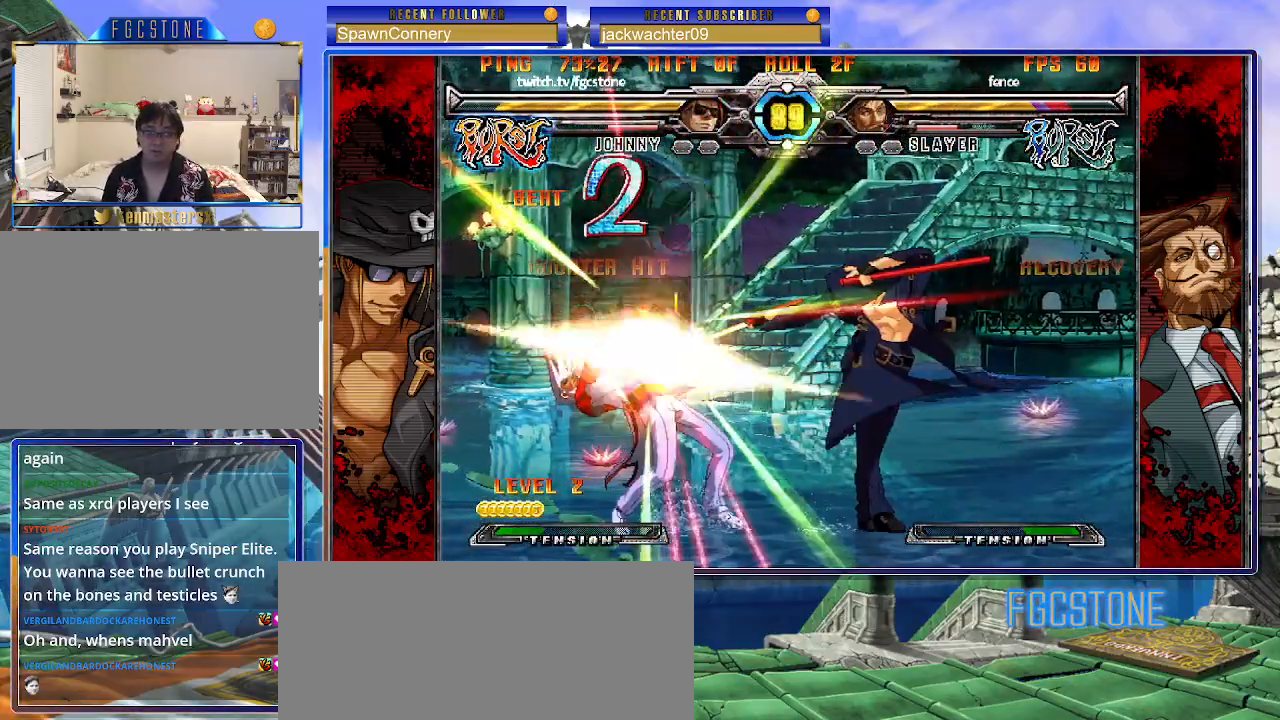
{"buttons": [], "left_stick": "center", "events": [[33, "left_stick", "left"], [117, "left_stick", "center"], [133, "S", "down"], [167, "S", "up"]]}
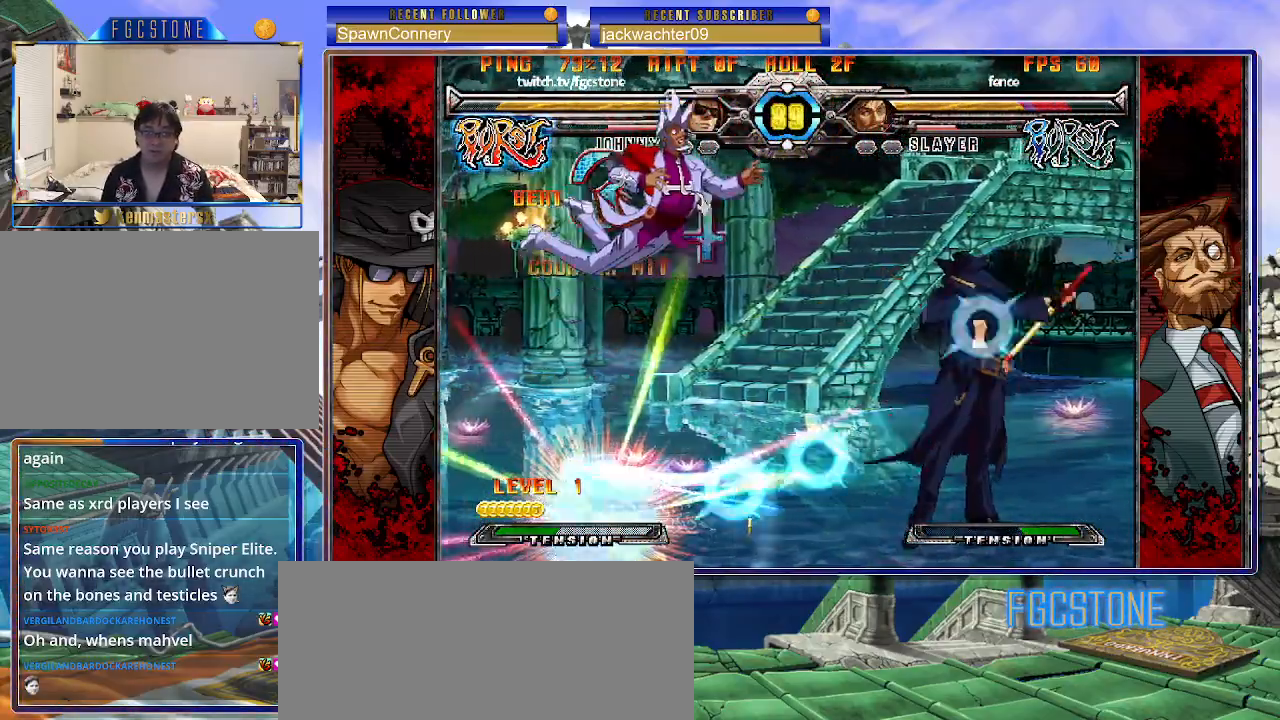
{"buttons": ["K"], "left_stick": "center", "events": [[333, "left_stick", "up-right"], [433, "K", "down"], [467, "left_stick", "center"]]}
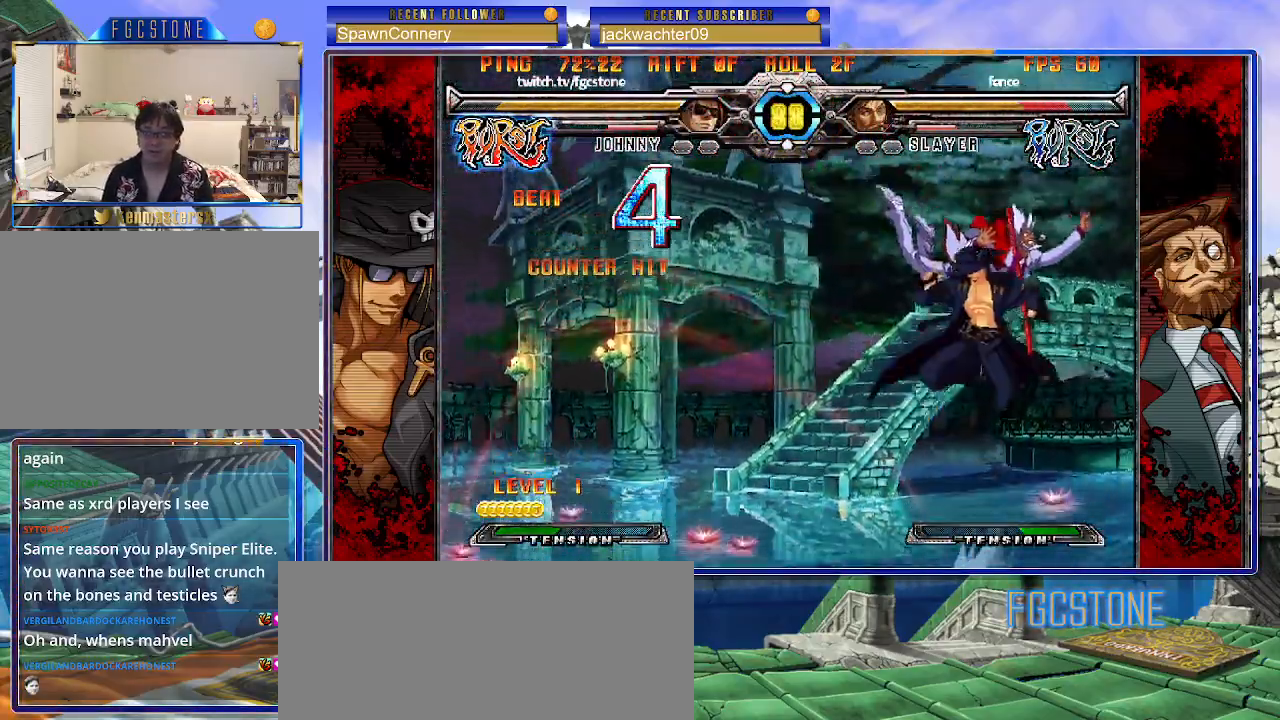
{"buttons": [], "left_stick": "center", "events": [[17, "K", "up"], [133, "S", "down"], [217, "S", "up"]]}
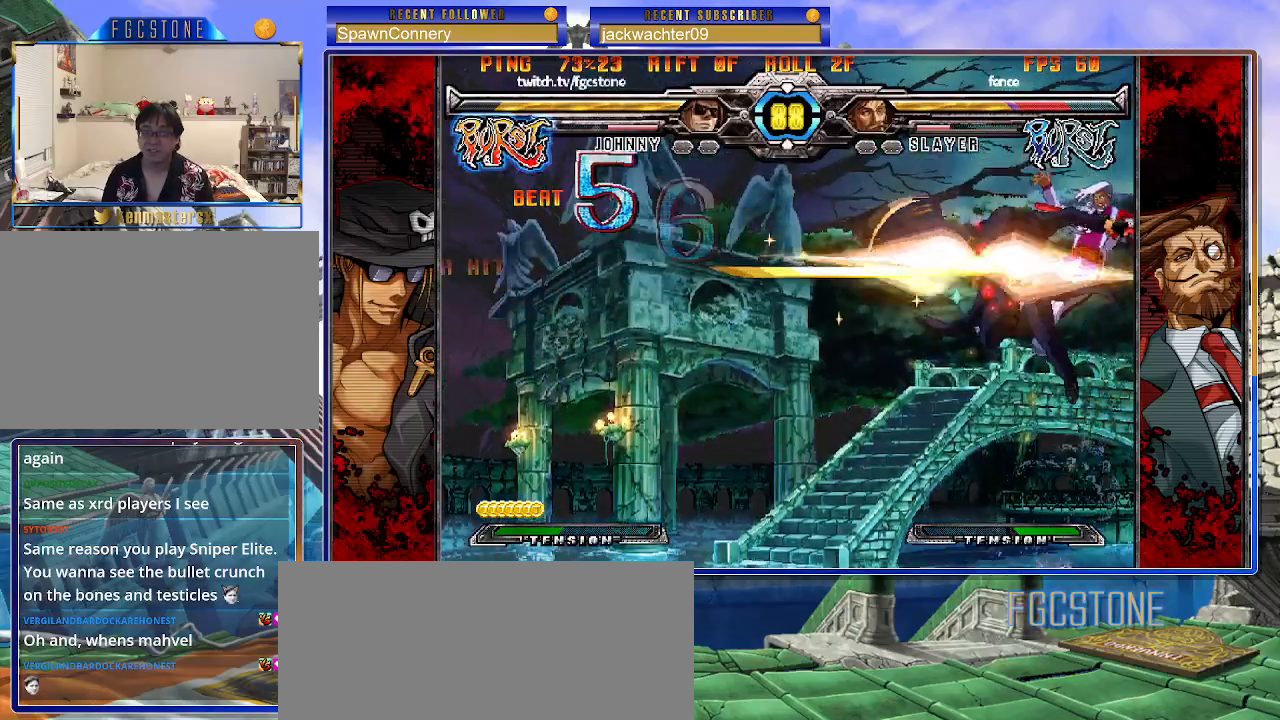
{"buttons": [], "left_stick": "center", "events": [[50, "left_stick", "up-right"], [167, "K", "down"], [217, "left_stick", "center"], [267, "K", "up"], [400, "S", "down"], [500, "S", "up"]]}
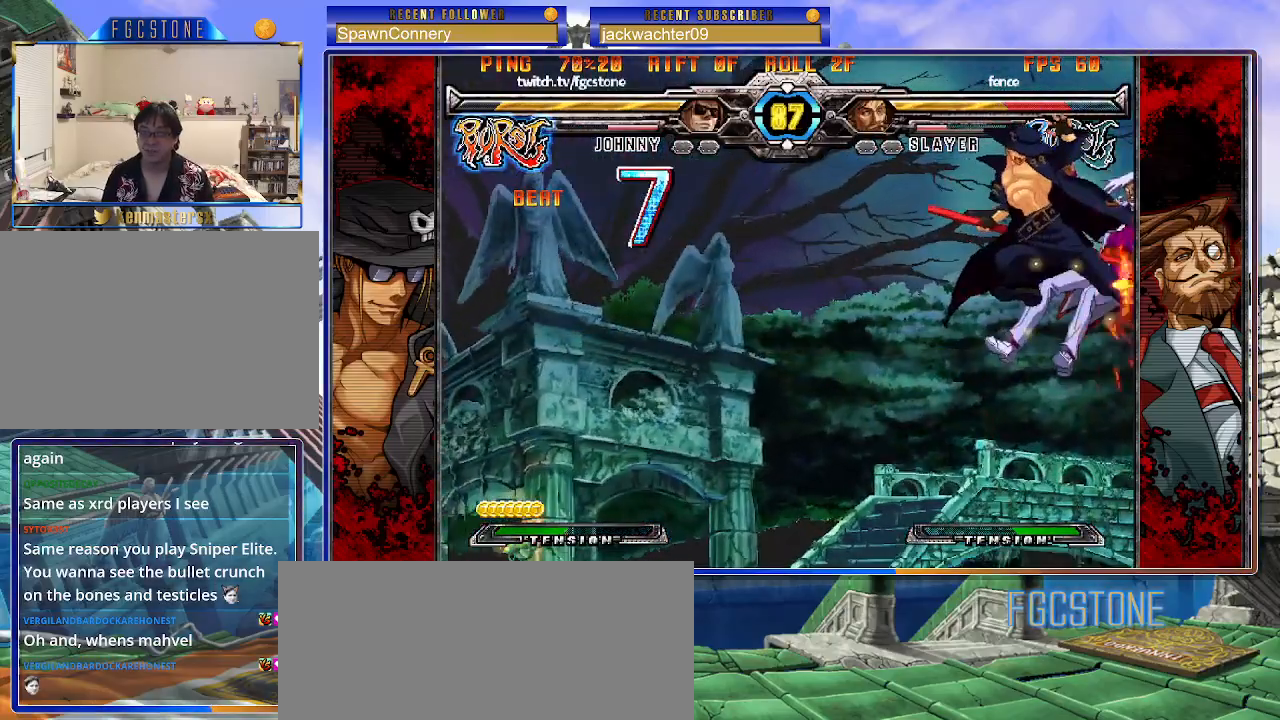
{"buttons": [], "left_stick": "left", "events": [[317, "D", "down"], [400, "D", "up"], [450, "left_stick", "left"]]}
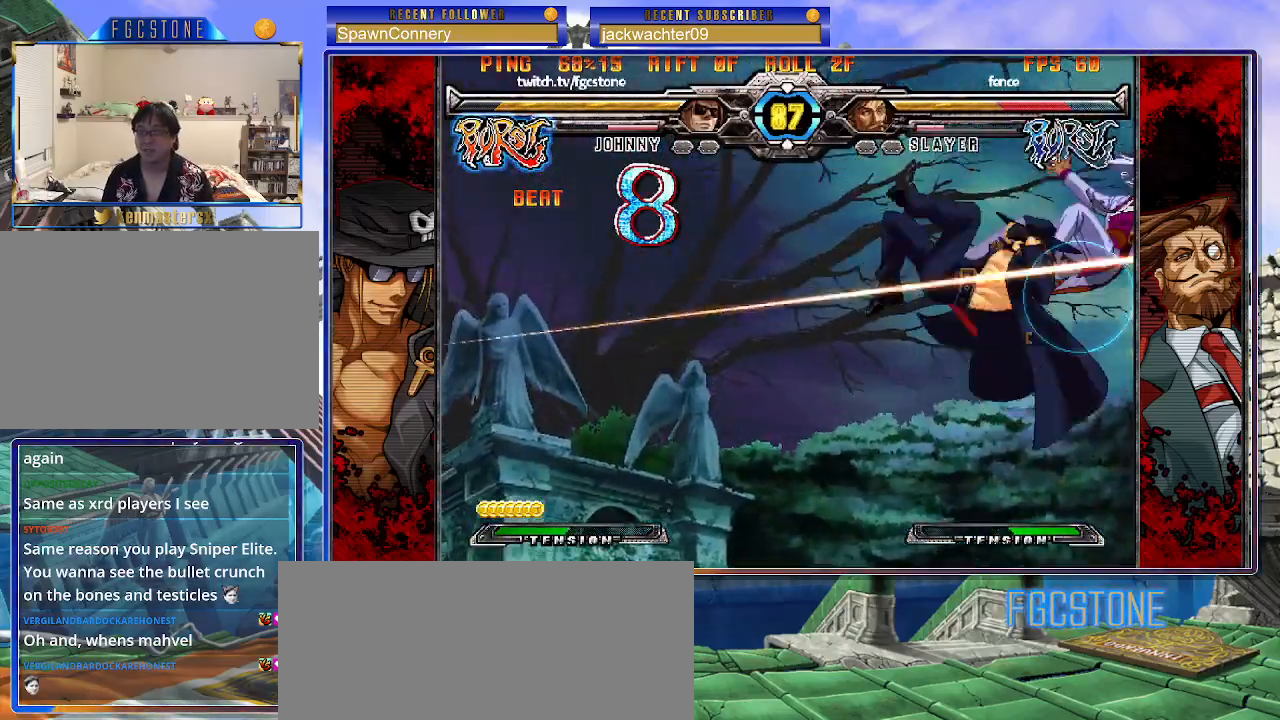
{"buttons": [], "left_stick": "center", "events": [[83, "left_stick", "down"], [150, "left_stick", "right"], [217, "HS", "down"], [250, "left_stick", "center"], [300, "HS", "up"]]}
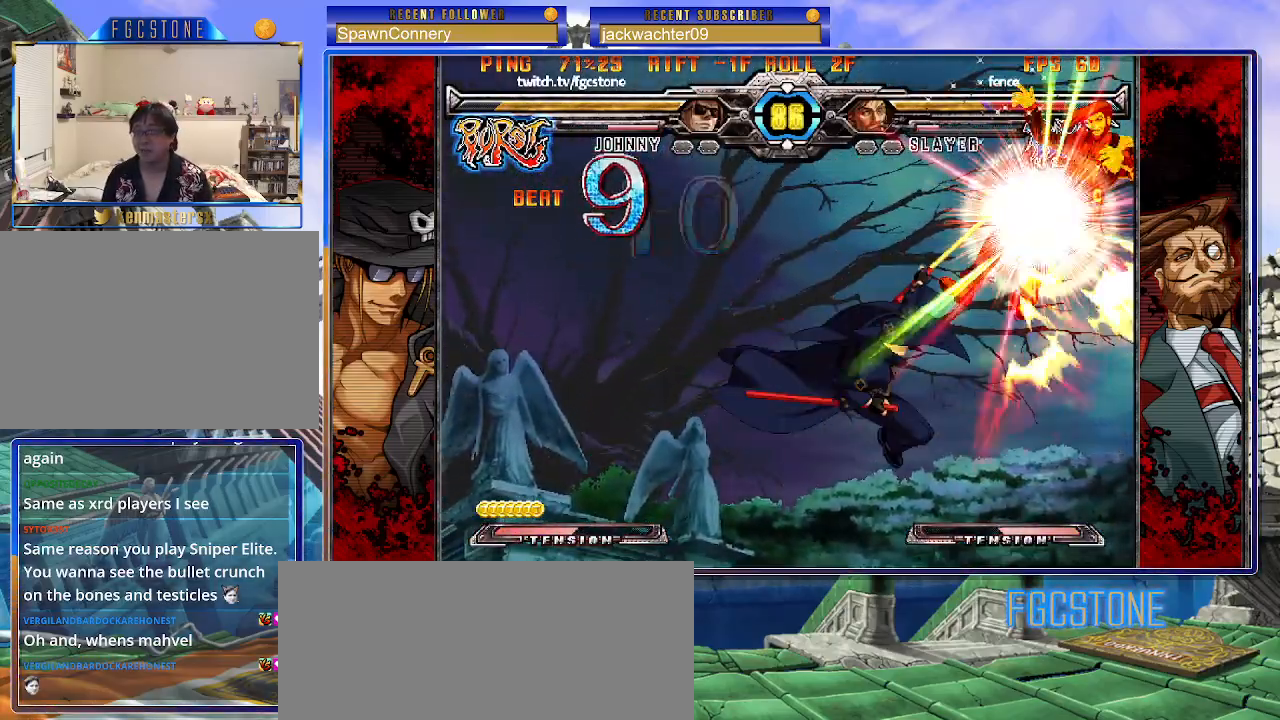
{"buttons": [], "left_stick": "center", "events": []}
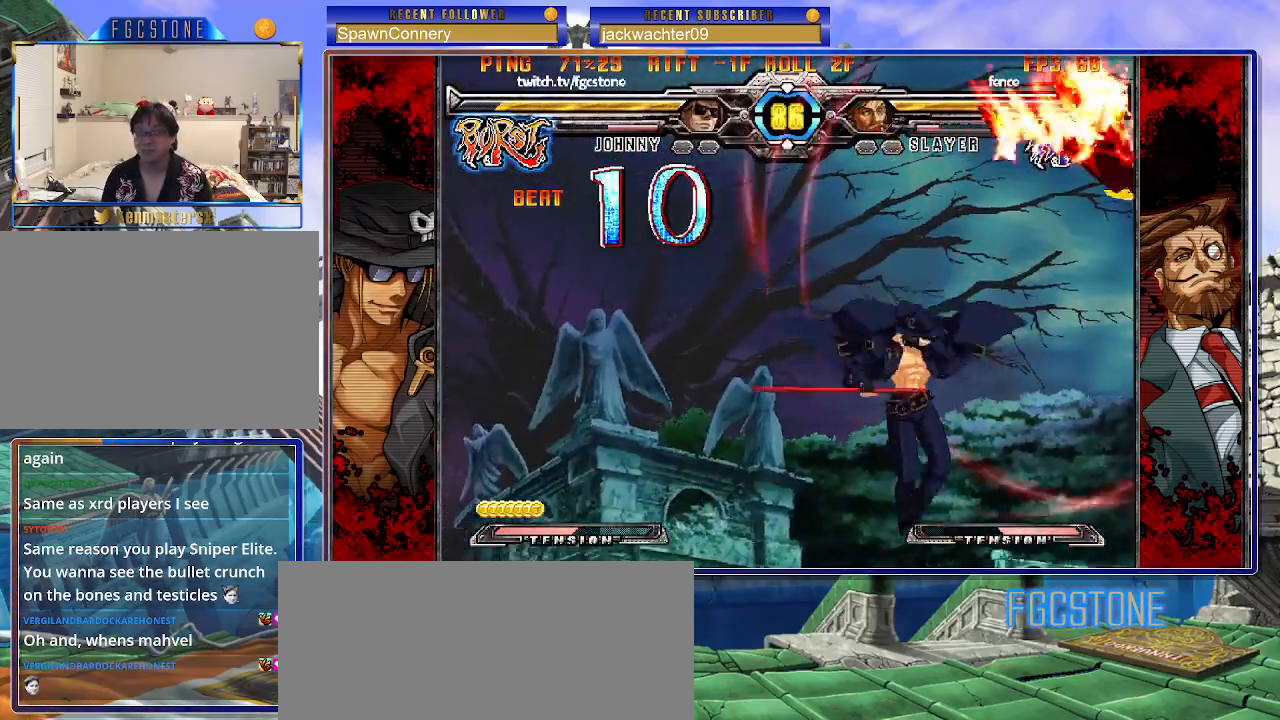
{"buttons": [], "left_stick": "right", "events": [[467, "left_stick", "right"]]}
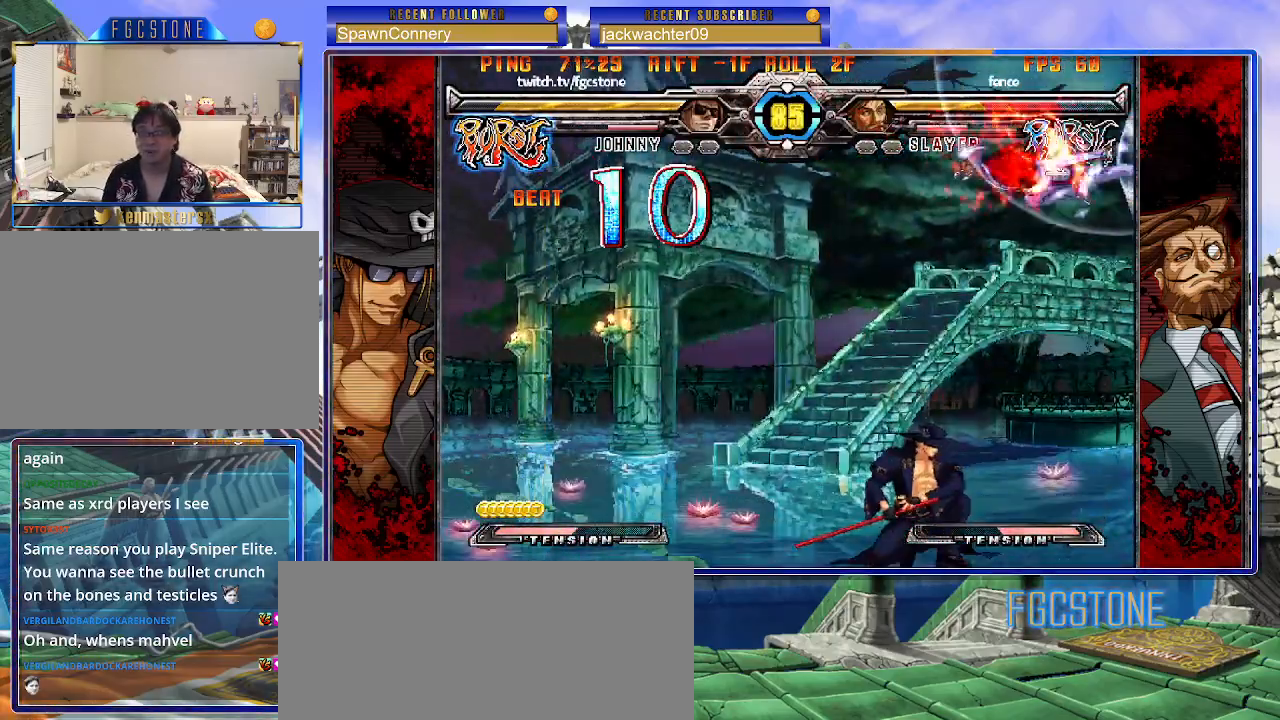
{"buttons": [], "left_stick": "right", "events": [[83, "P", "down"], [183, "P", "up"], [300, "left_stick", "center"], [383, "left_stick", "right"]]}
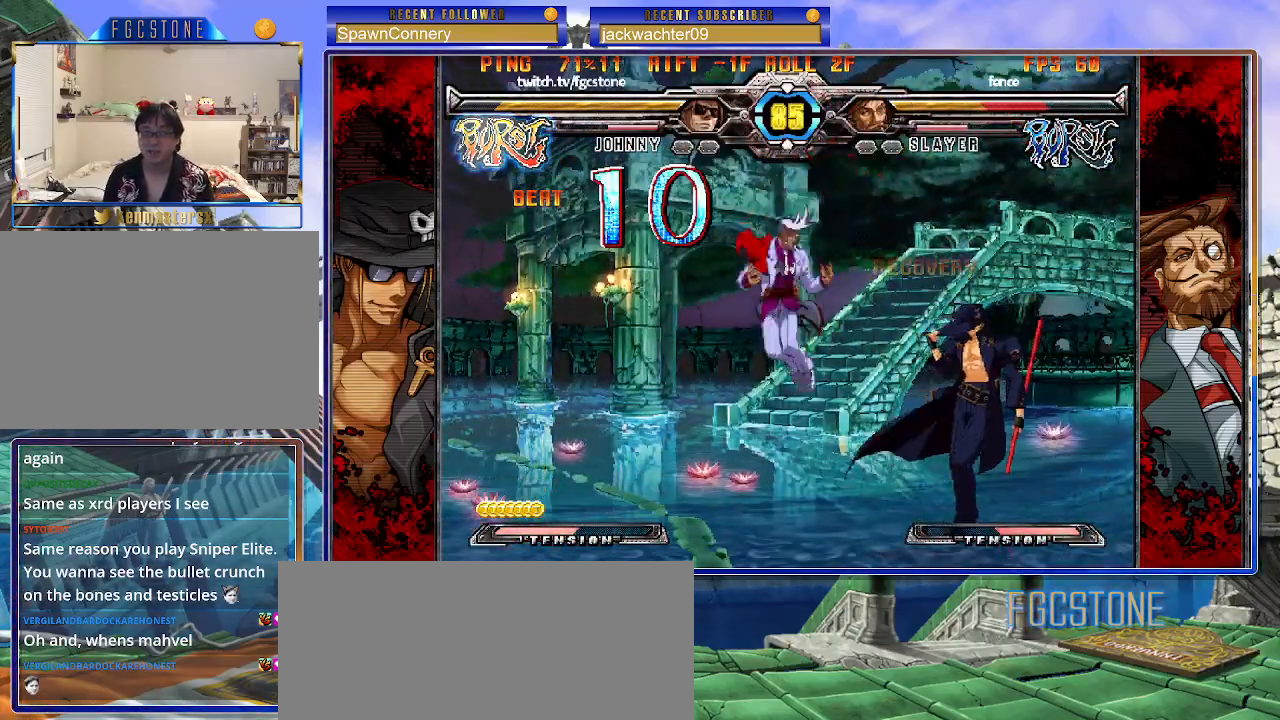
{"buttons": [], "left_stick": "down", "events": [[17, "K", "down"], [100, "K", "up"], [217, "HS", "down"], [250, "HS", "up"], [333, "HS", "down"], [433, "HS", "up"], [500, "left_stick", "down"]]}
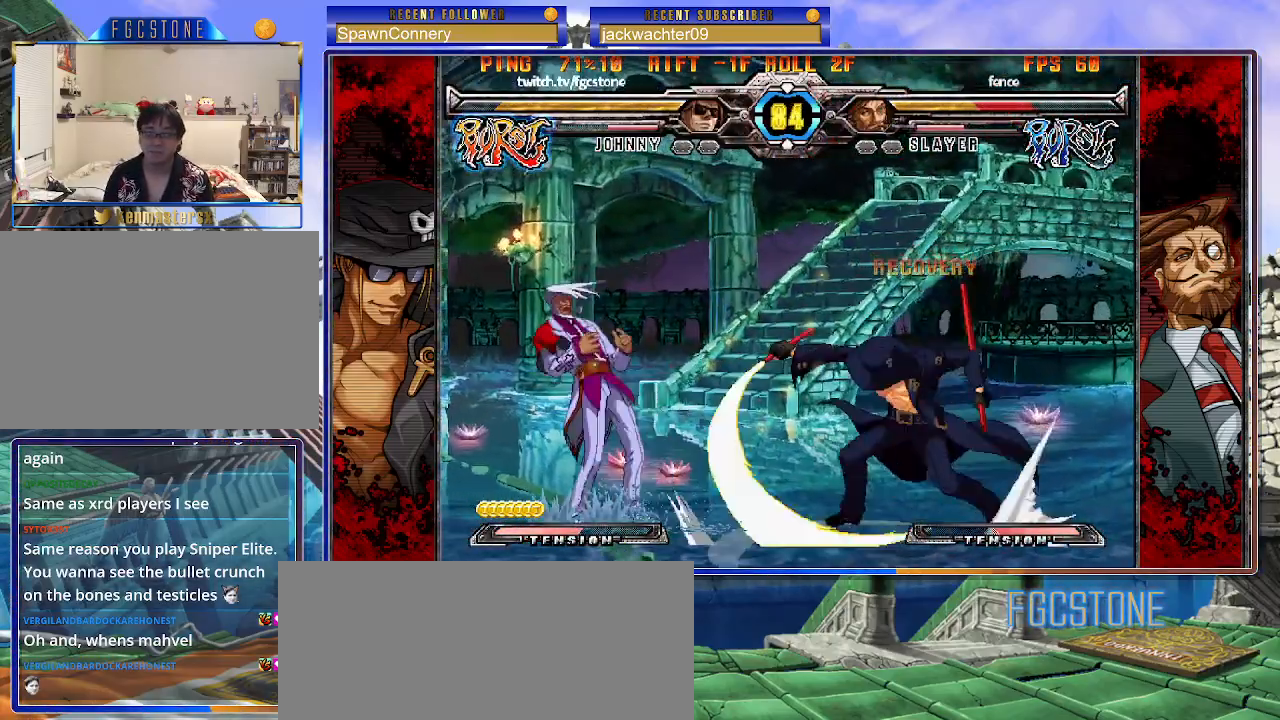
{"buttons": [], "left_stick": "center", "events": [[67, "left_stick", "left"], [183, "K", "down"], [333, "left_stick", "center"], [367, "K", "up"]]}
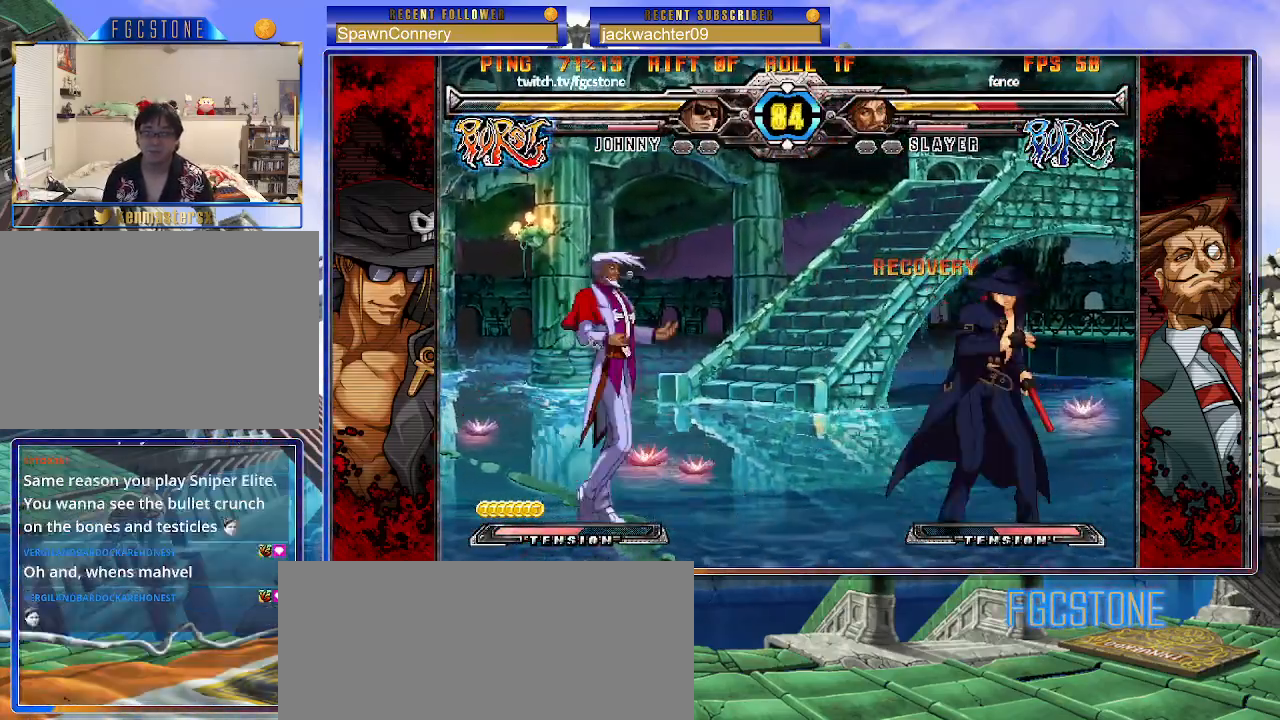
{"buttons": [], "left_stick": "right", "events": [[33, "left_stick", "right"], [117, "left_stick", "center"], [167, "left_stick", "right"]]}
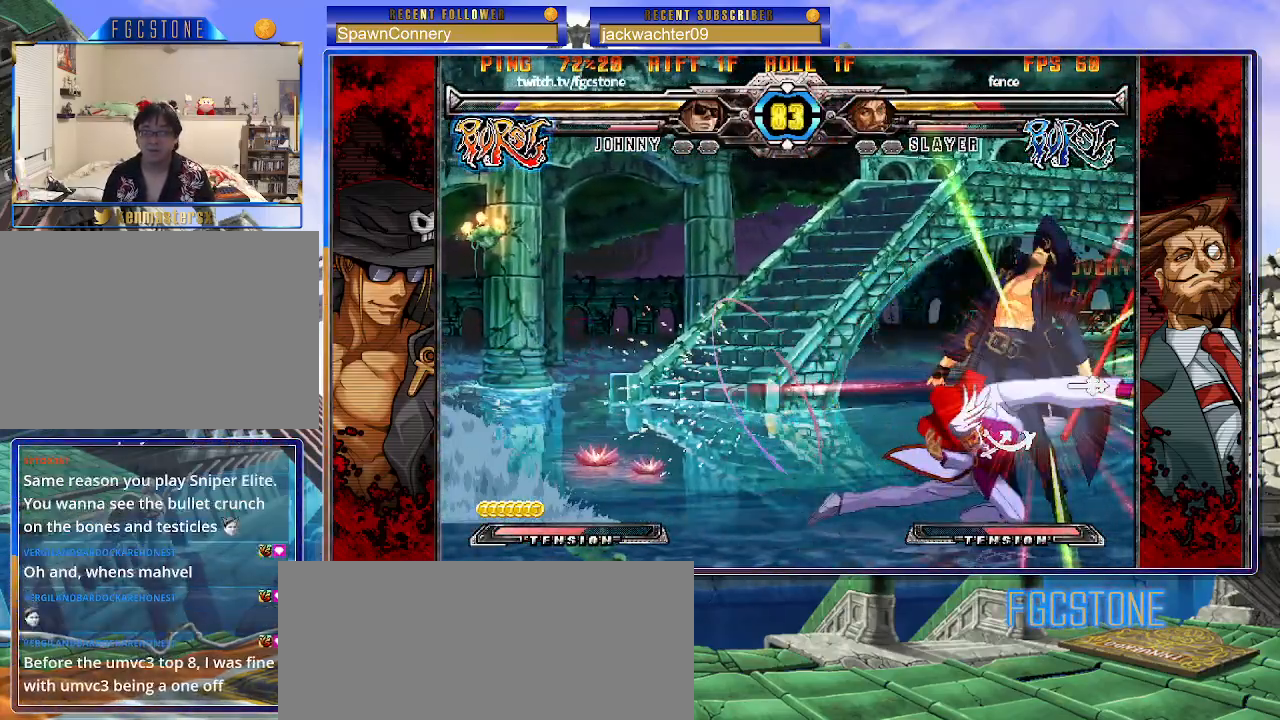
{"buttons": ["K"], "left_stick": "left", "events": [[200, "left_stick", "center"], [250, "left_stick", "left"], [450, "K", "down"]]}
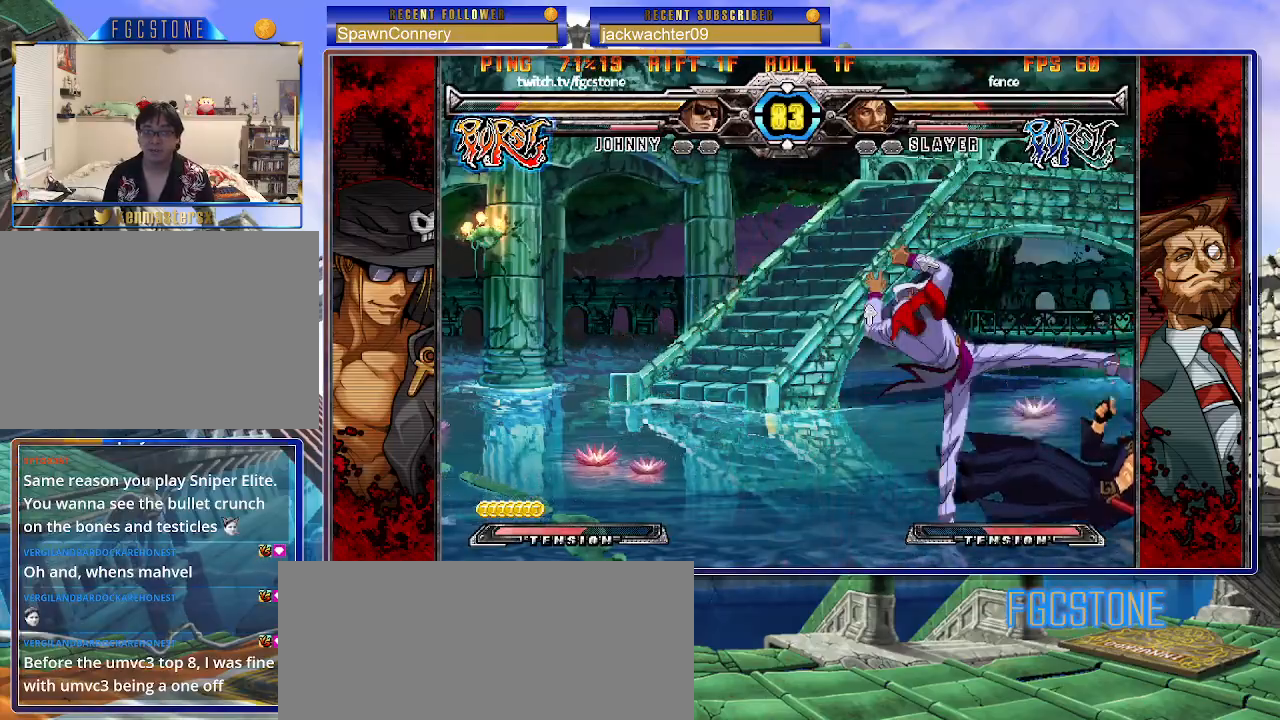
{"buttons": ["K"], "left_stick": "left", "events": [[33, "K", "up"], [383, "K", "down"]]}